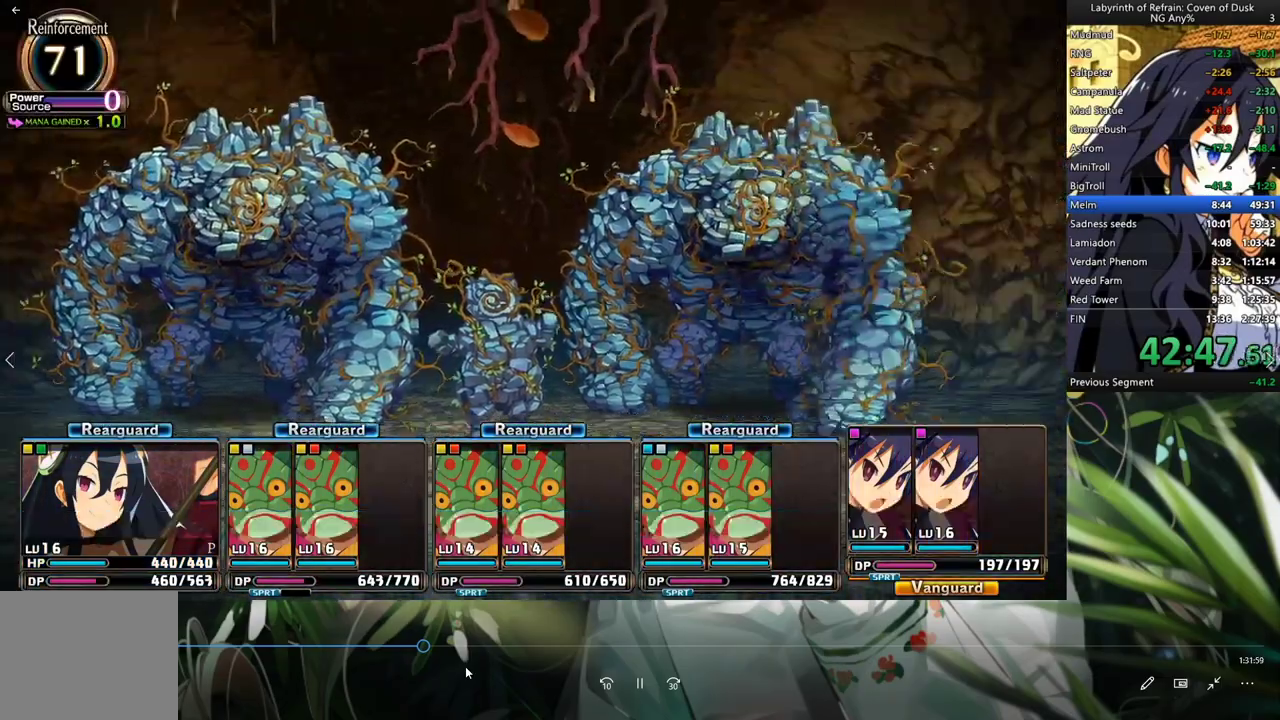
Gameplay with a controller (Xbox layout); each line is a JSON object with the inputs held at the frame after it. "events" lists button and stick changes between this image and that frame as [ms after this image, input, new state], when the widget could be followed in between. Not read: DPAD_DOWN L3.
{"buttons": ["R1"], "left_stick": "center", "right_stick": "center", "events": []}
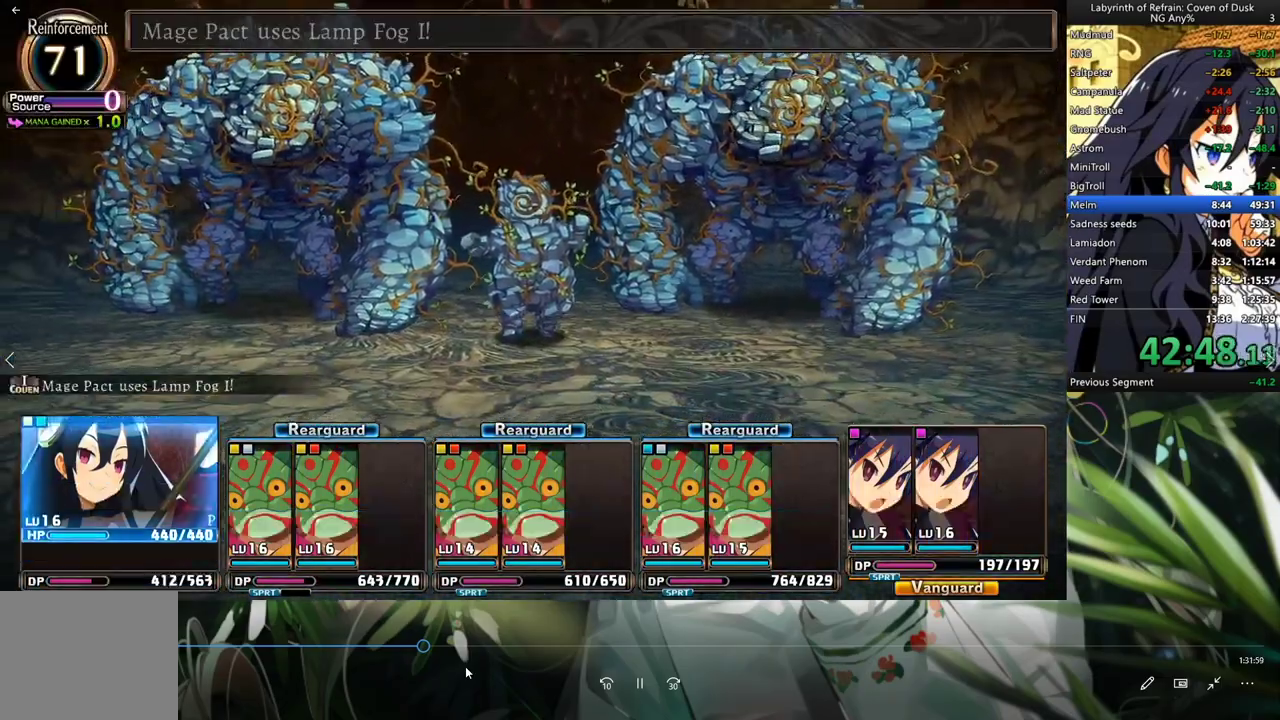
{"buttons": ["R1"], "left_stick": "center", "right_stick": "center", "events": []}
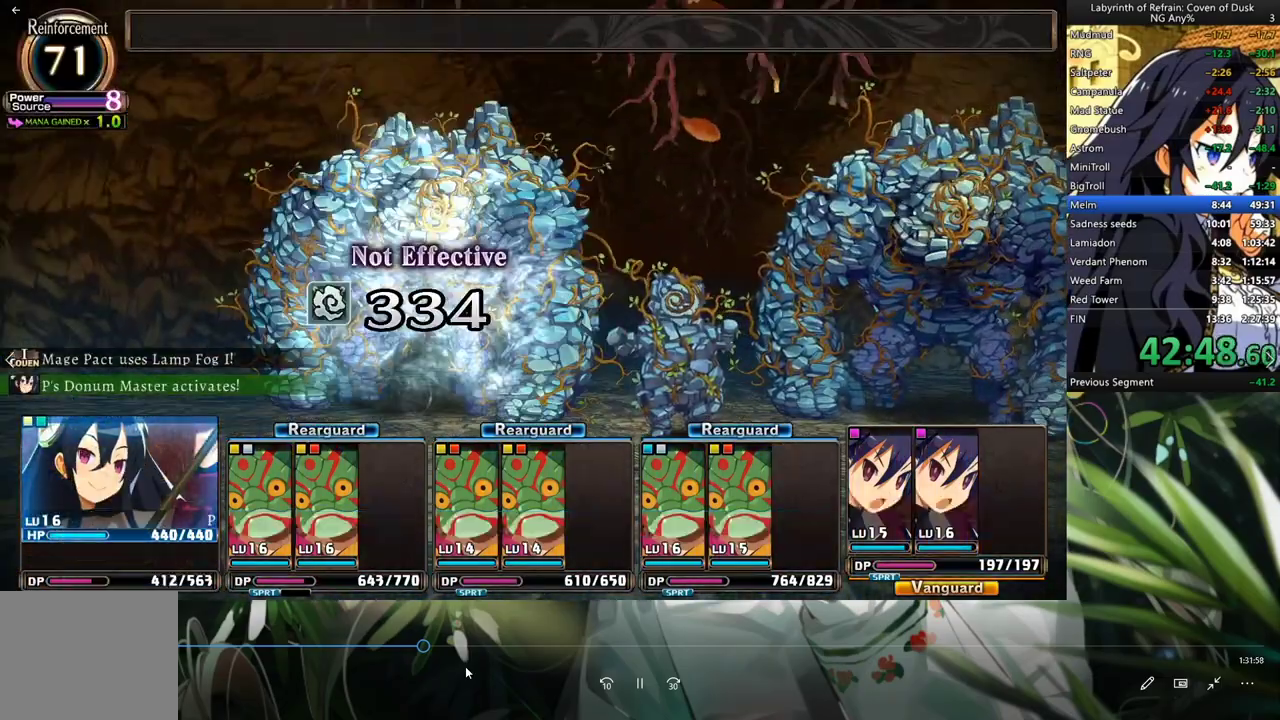
{"buttons": ["R1"], "left_stick": "center", "right_stick": "center", "events": []}
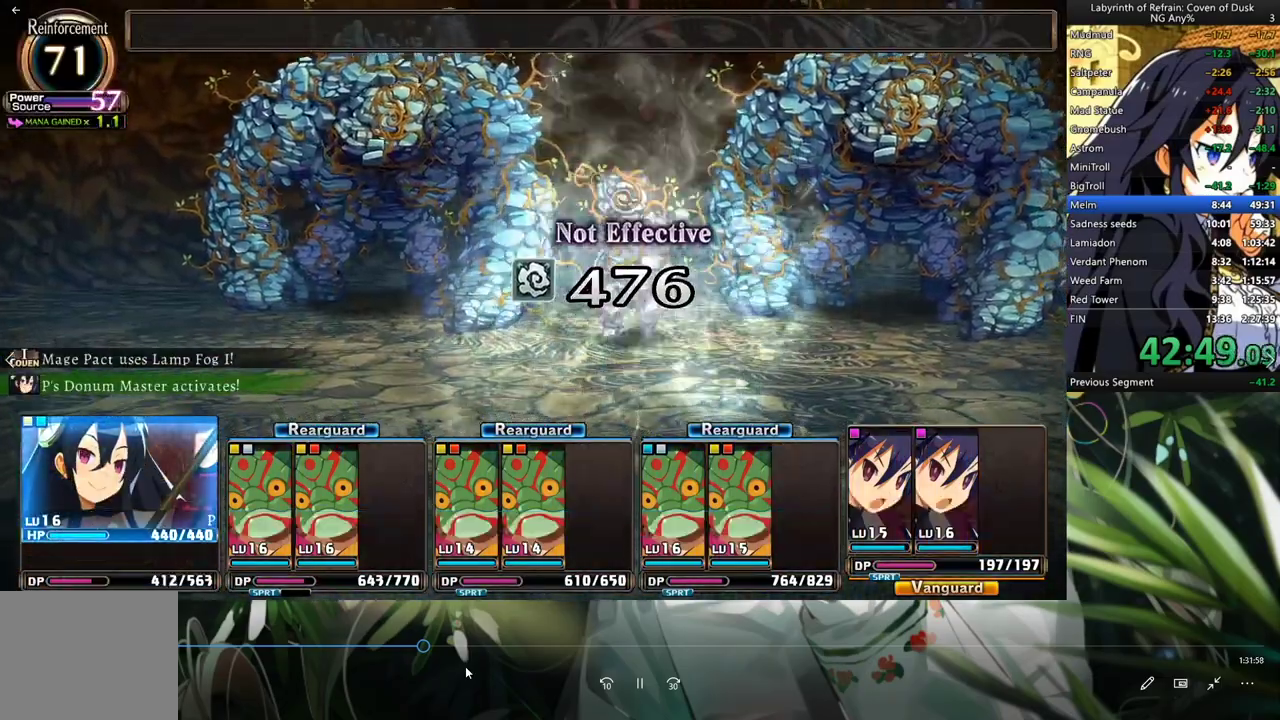
{"buttons": ["R1"], "left_stick": "center", "right_stick": "center", "events": []}
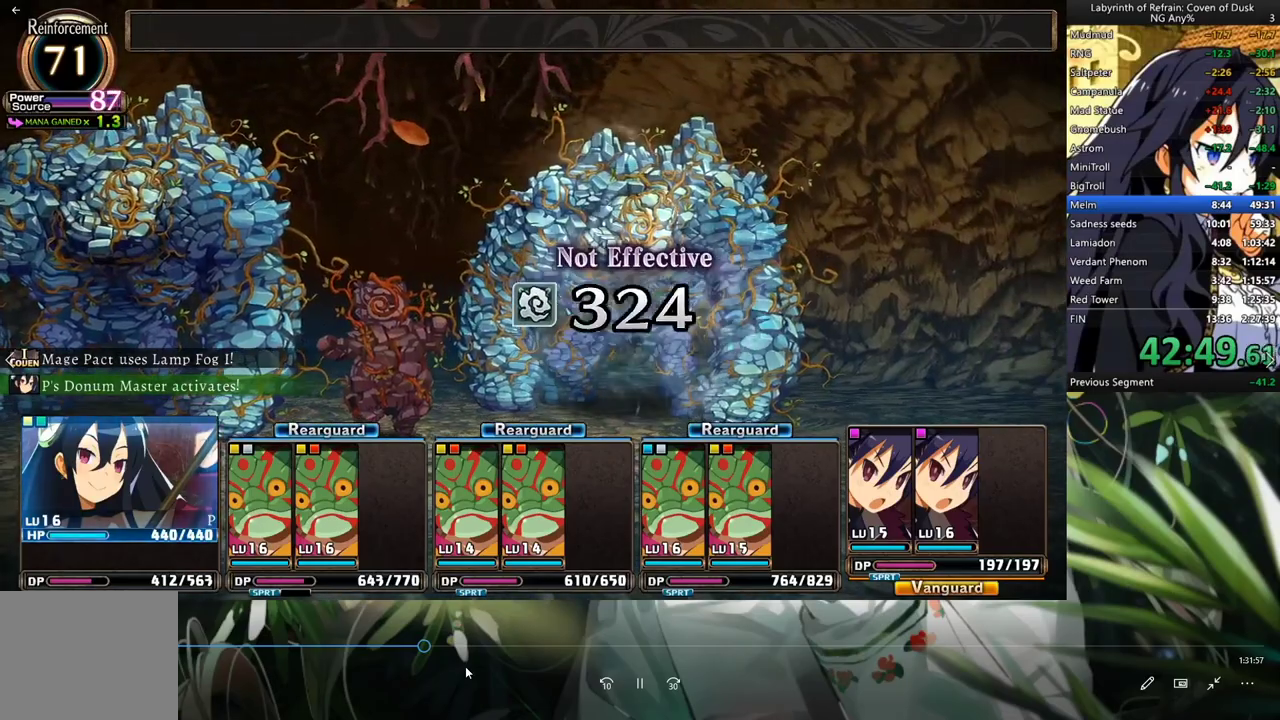
{"buttons": ["R1"], "left_stick": "center", "right_stick": "center", "events": []}
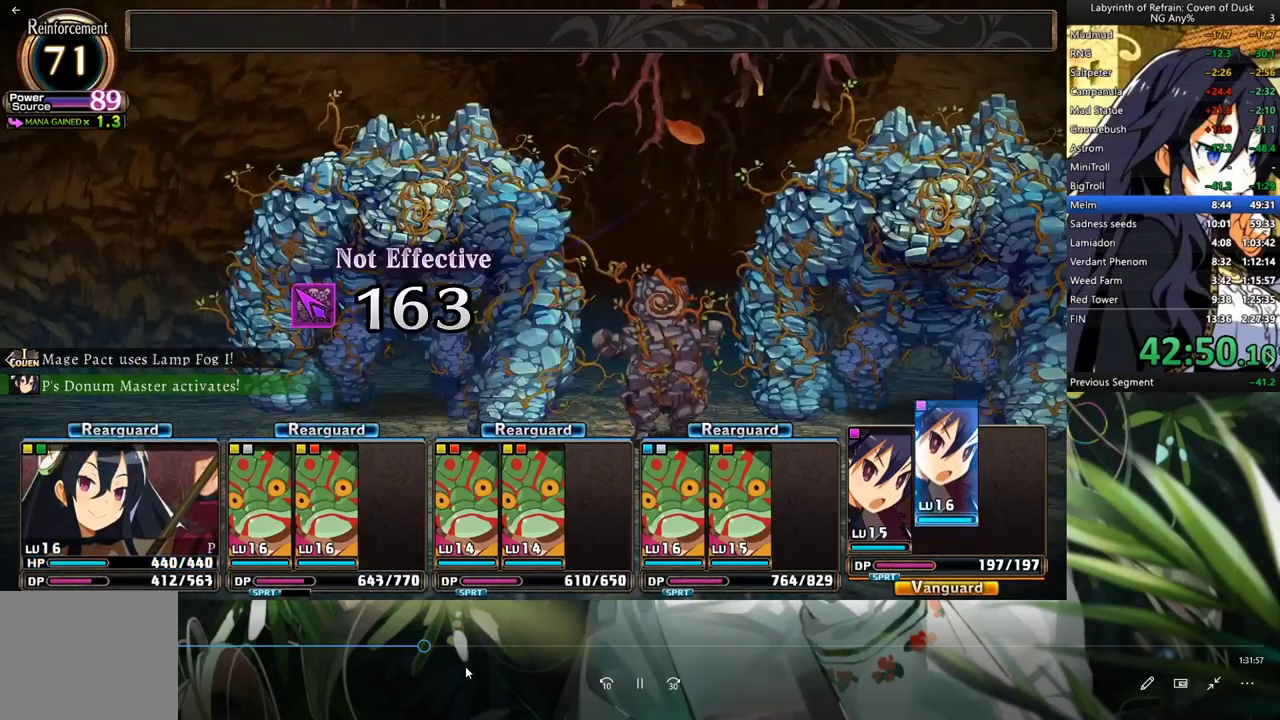
{"buttons": ["R1"], "left_stick": "center", "right_stick": "center", "events": []}
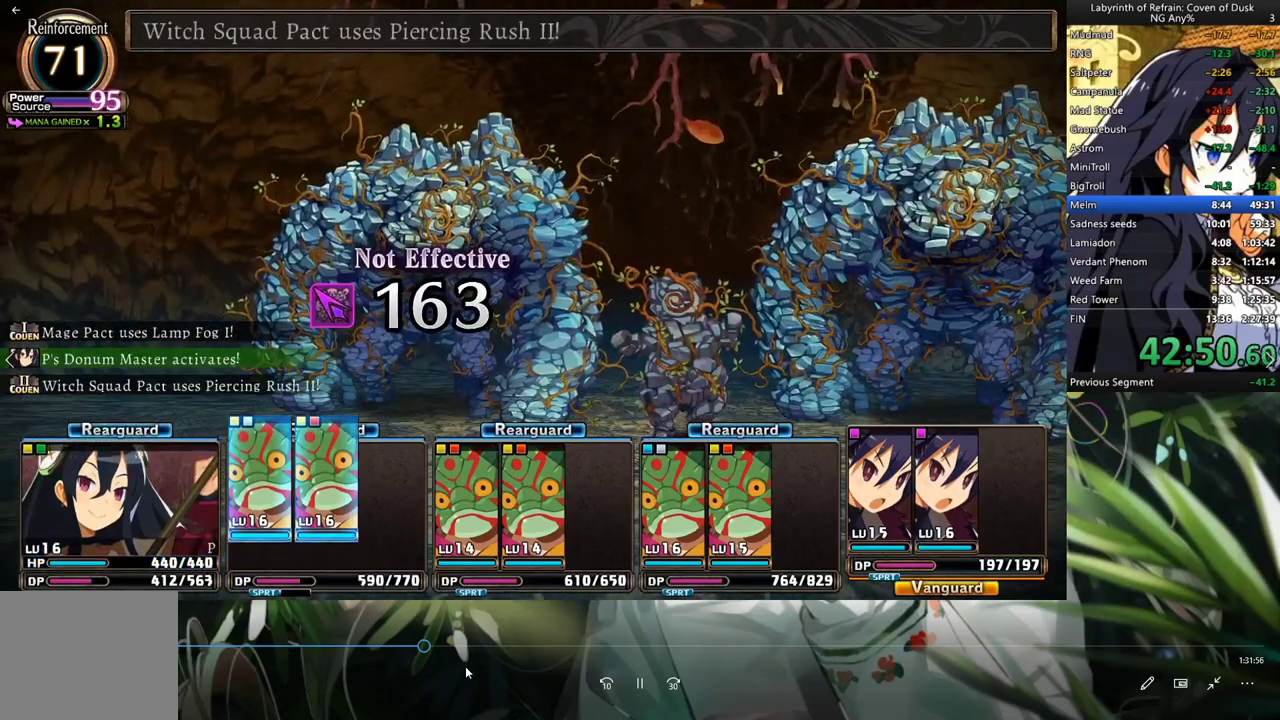
{"buttons": ["R1"], "left_stick": "center", "right_stick": "center", "events": []}
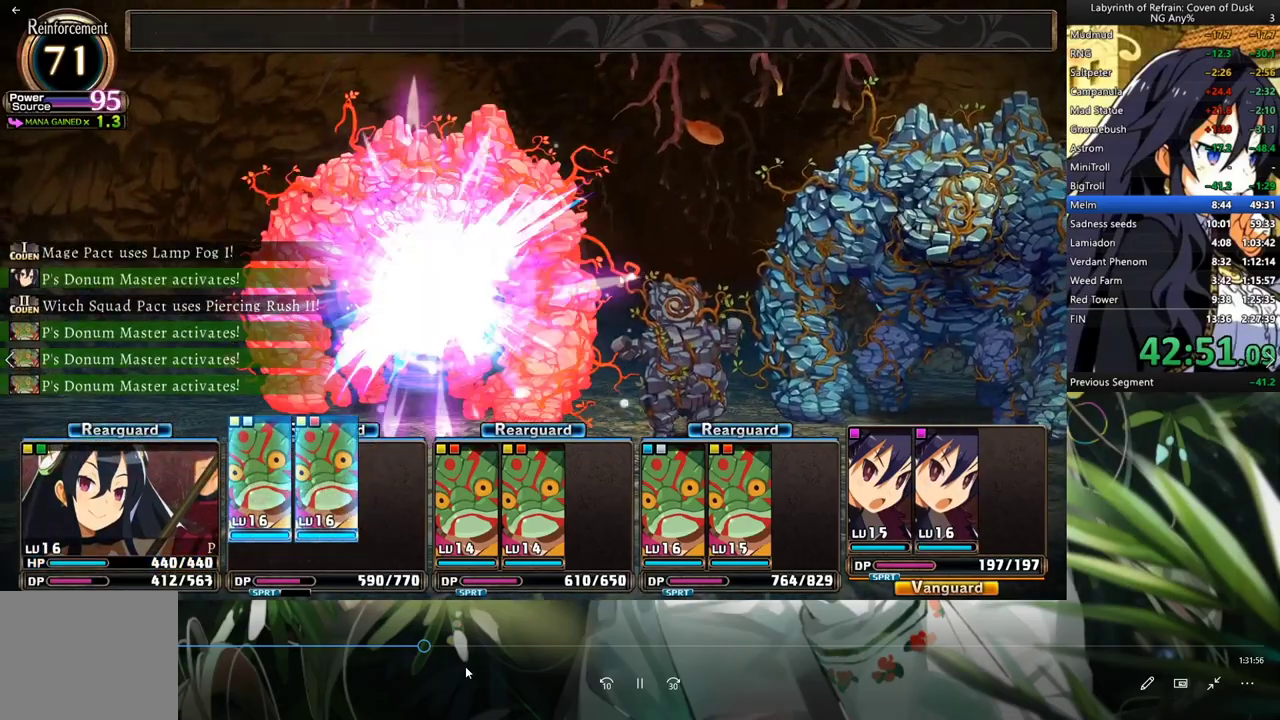
{"buttons": ["R1"], "left_stick": "center", "right_stick": "center", "events": []}
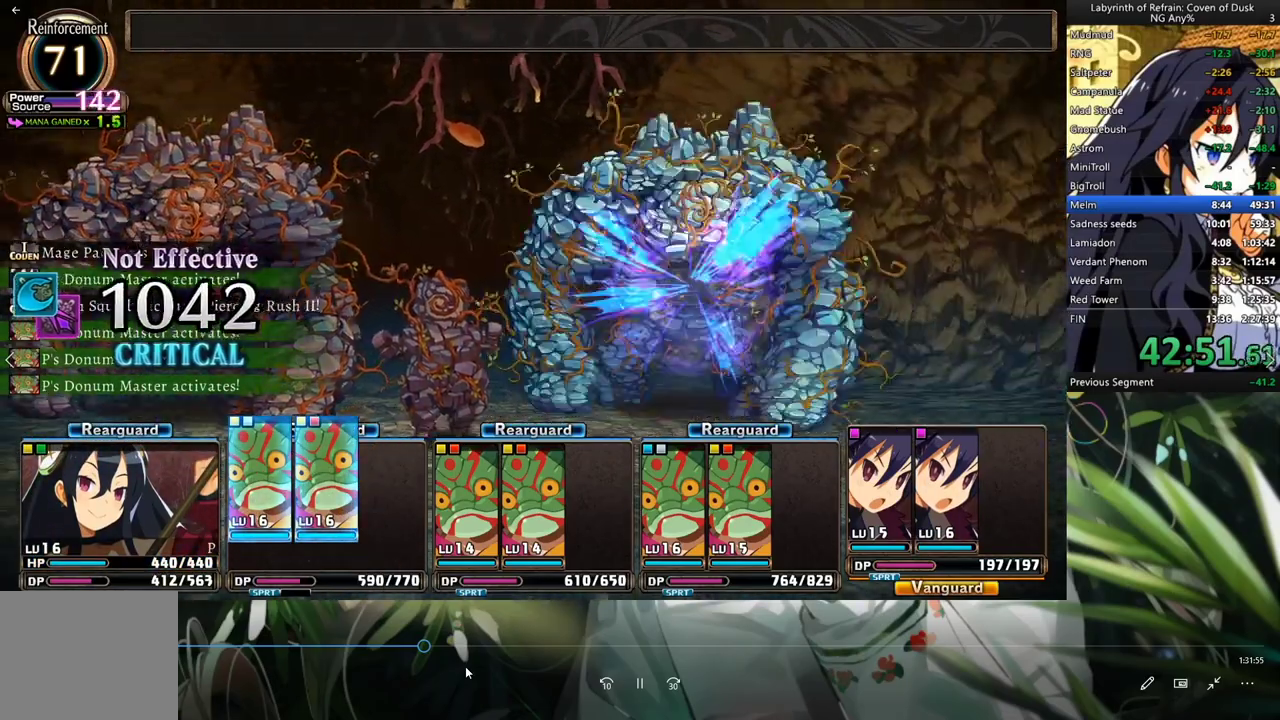
{"buttons": ["R1"], "left_stick": "center", "right_stick": "center", "events": []}
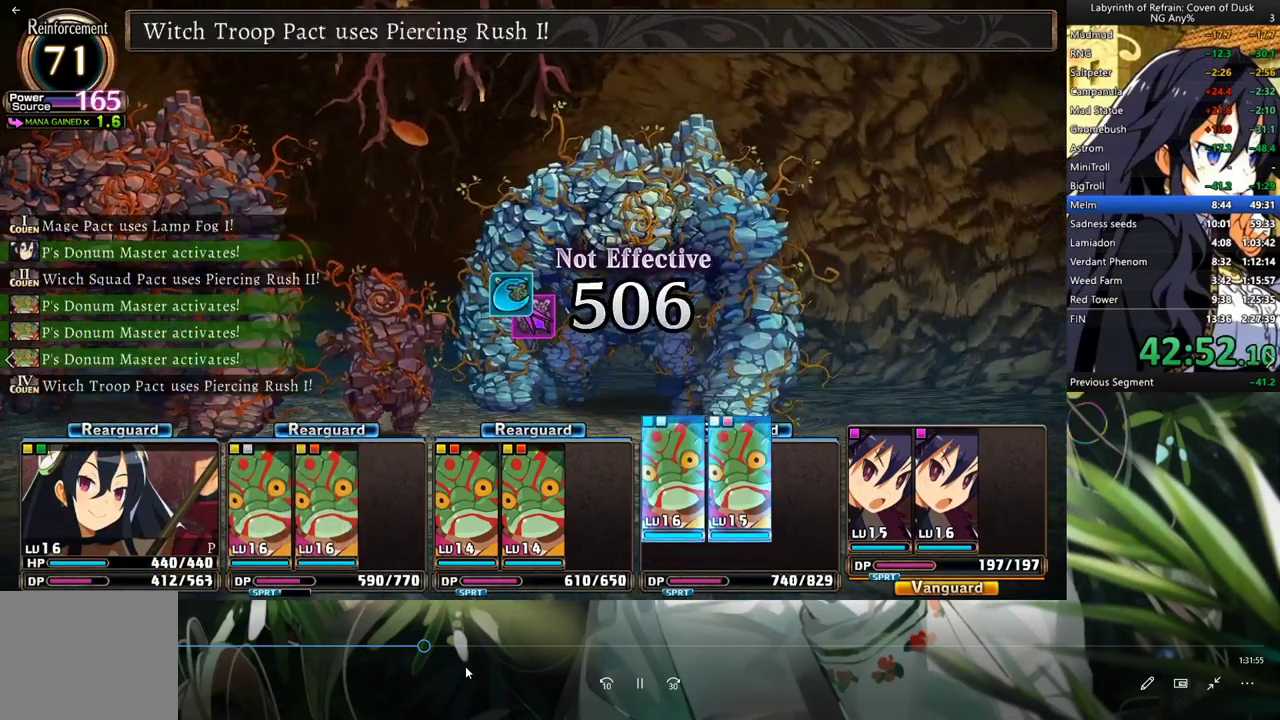
{"buttons": ["R1"], "left_stick": "center", "right_stick": "center", "events": []}
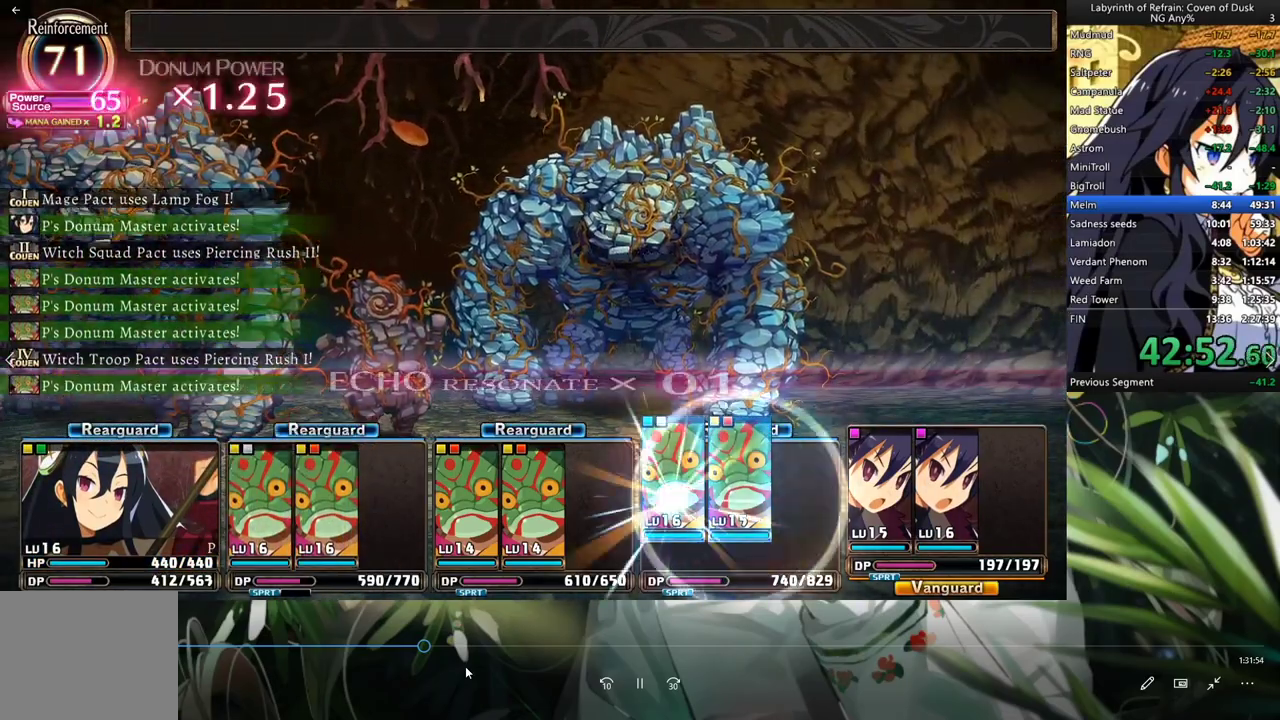
{"buttons": ["R1"], "left_stick": "center", "right_stick": "center", "events": []}
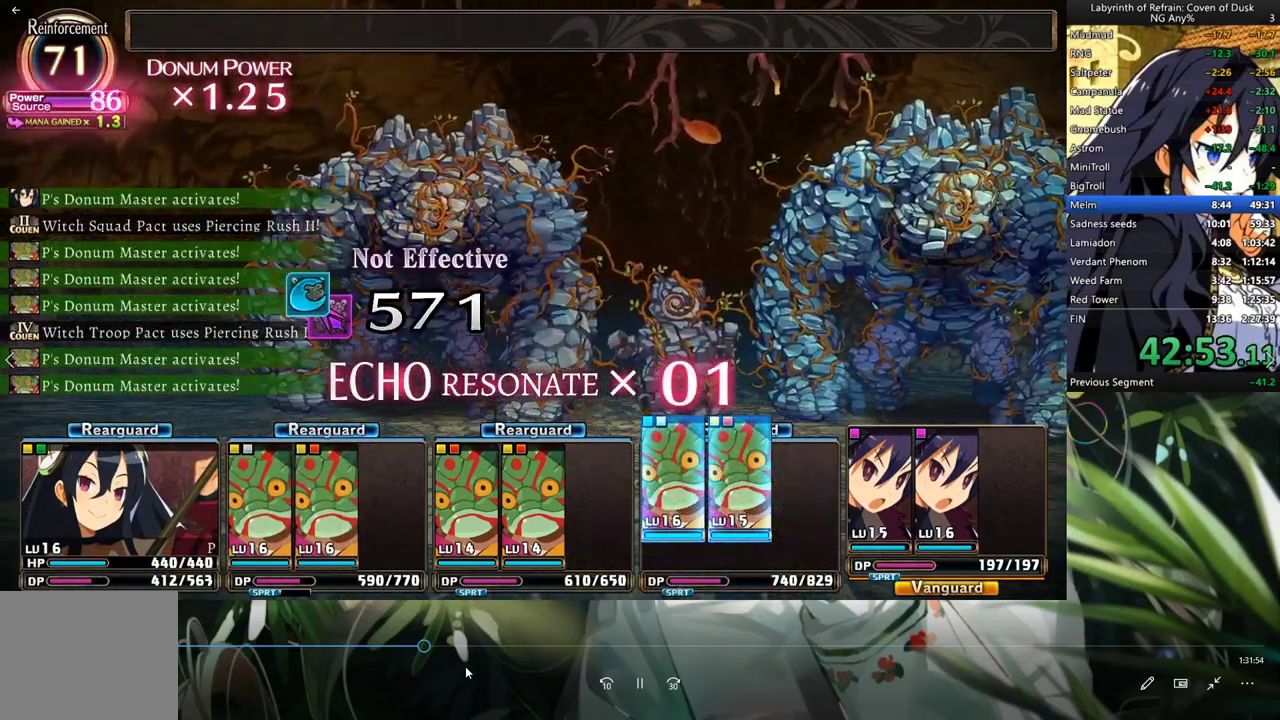
{"buttons": ["R1"], "left_stick": "center", "right_stick": "center", "events": []}
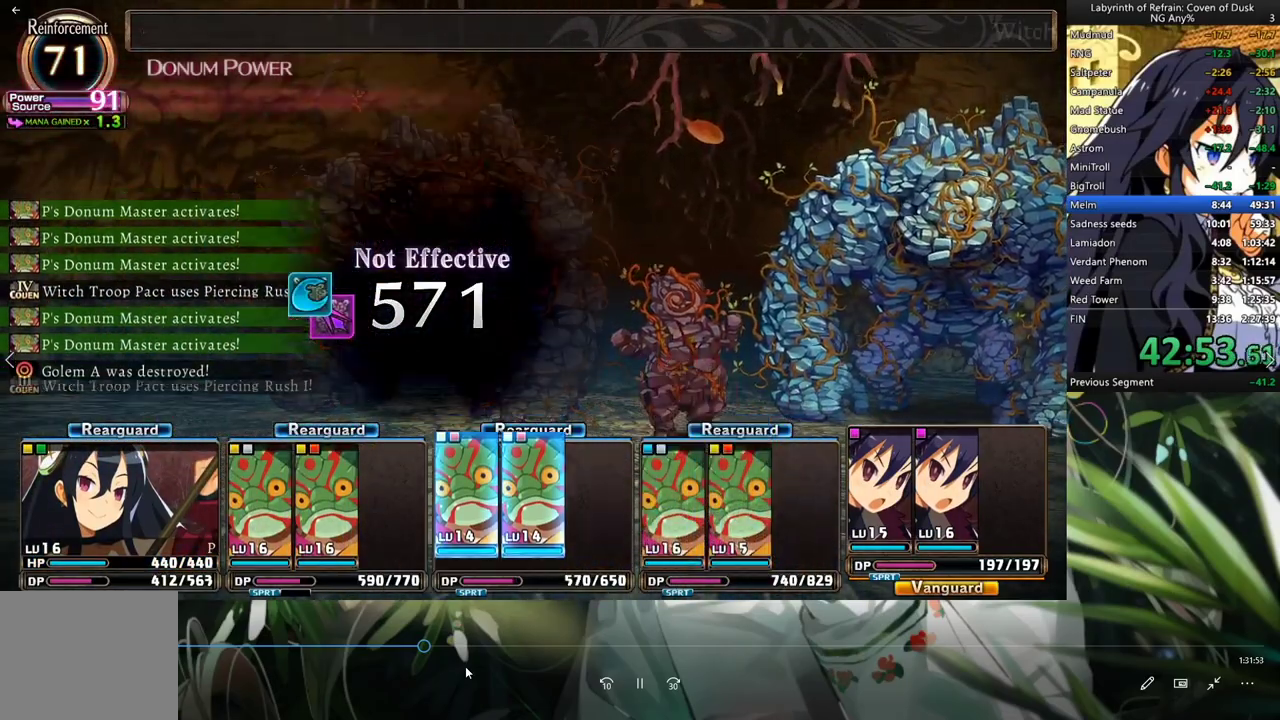
{"buttons": ["R1"], "left_stick": "center", "right_stick": "center", "events": []}
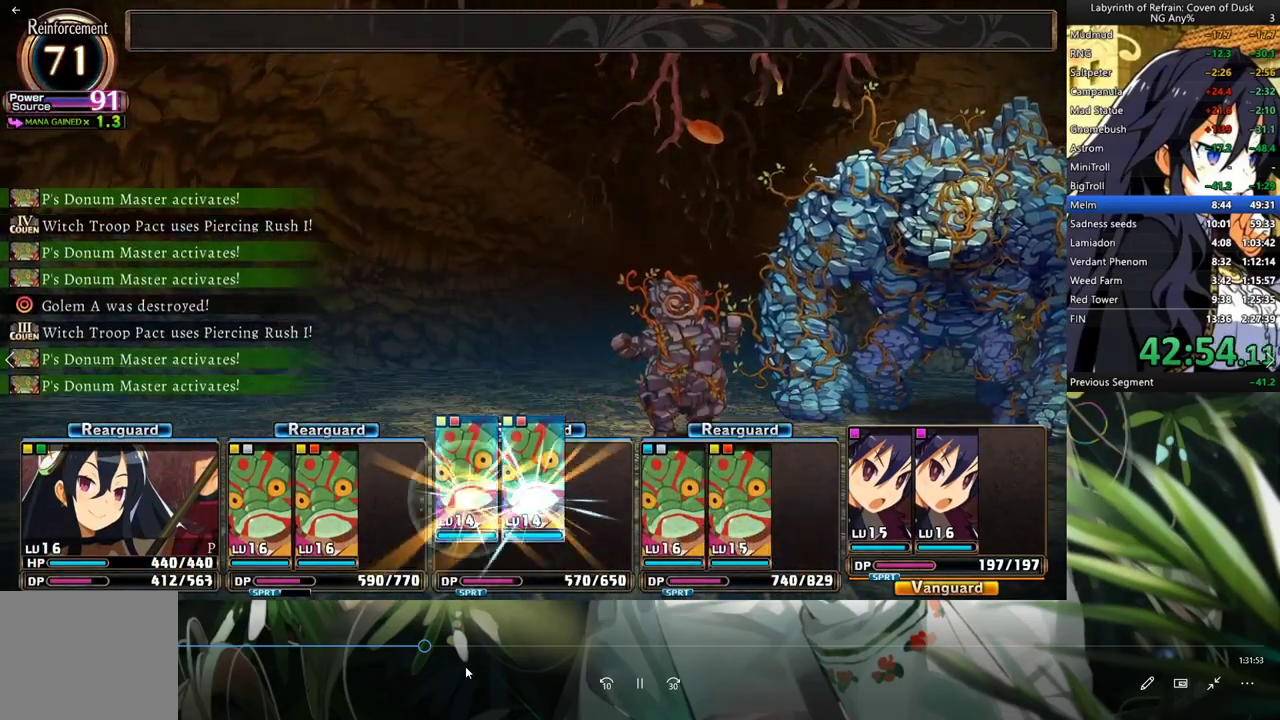
{"buttons": ["R1"], "left_stick": "center", "right_stick": "center", "events": []}
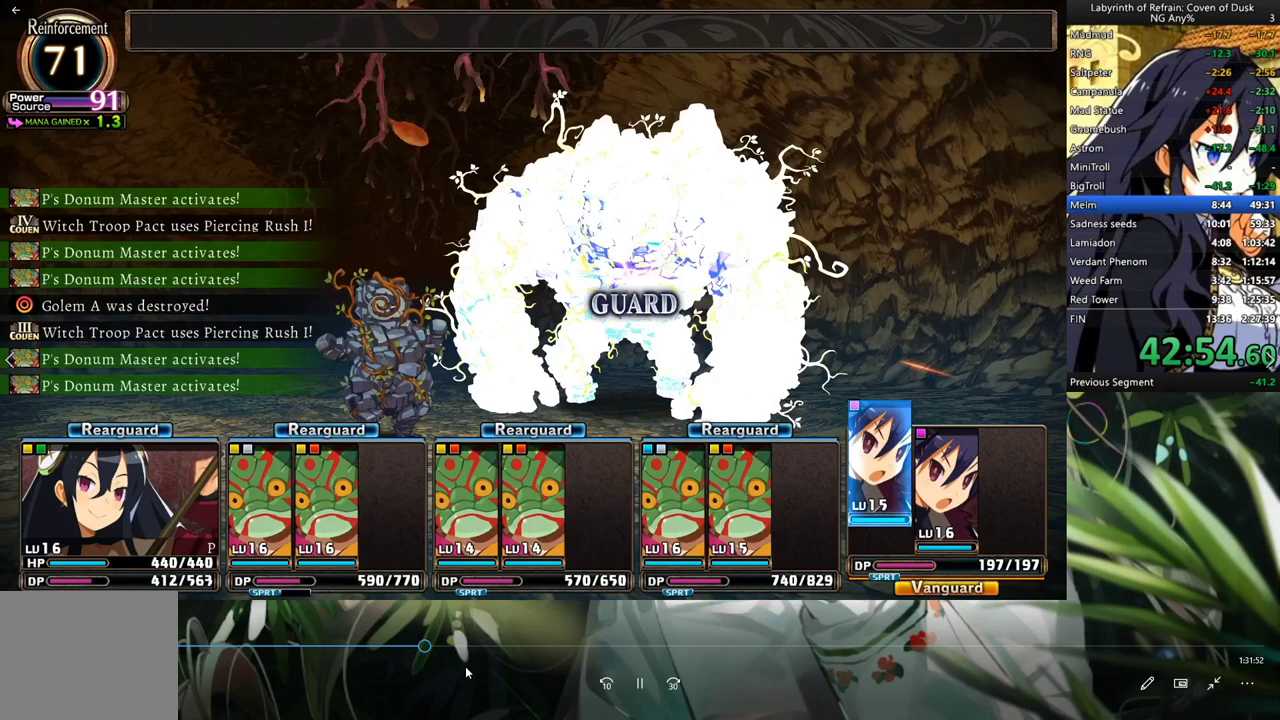
{"buttons": ["R1"], "left_stick": "center", "right_stick": "center", "events": []}
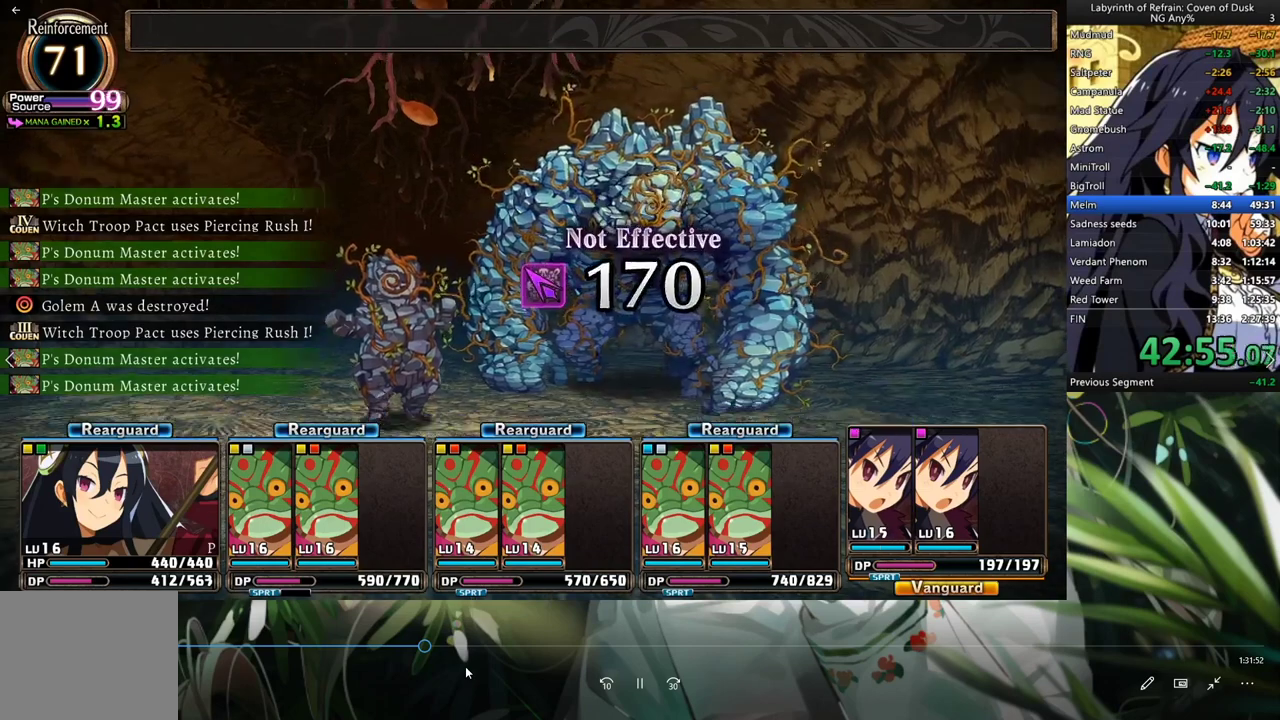
{"buttons": ["R1"], "left_stick": "center", "right_stick": "center", "events": []}
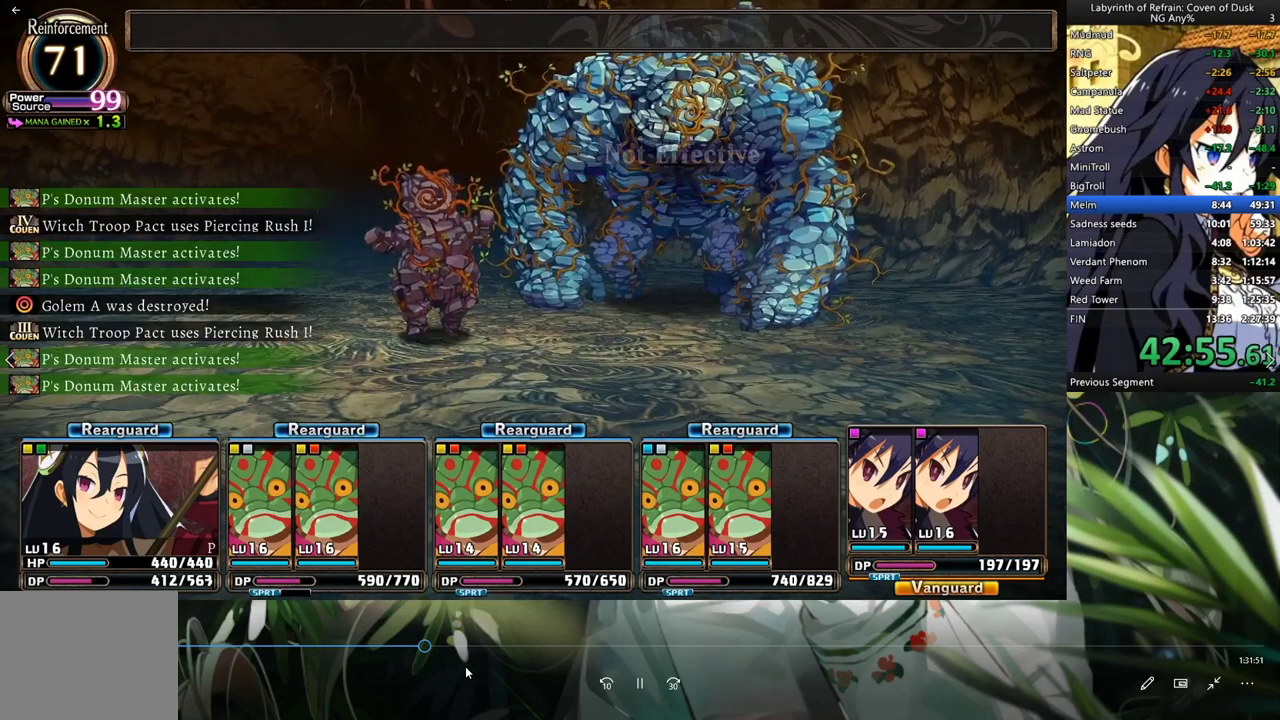
{"buttons": ["R1"], "left_stick": "center", "right_stick": "center", "events": []}
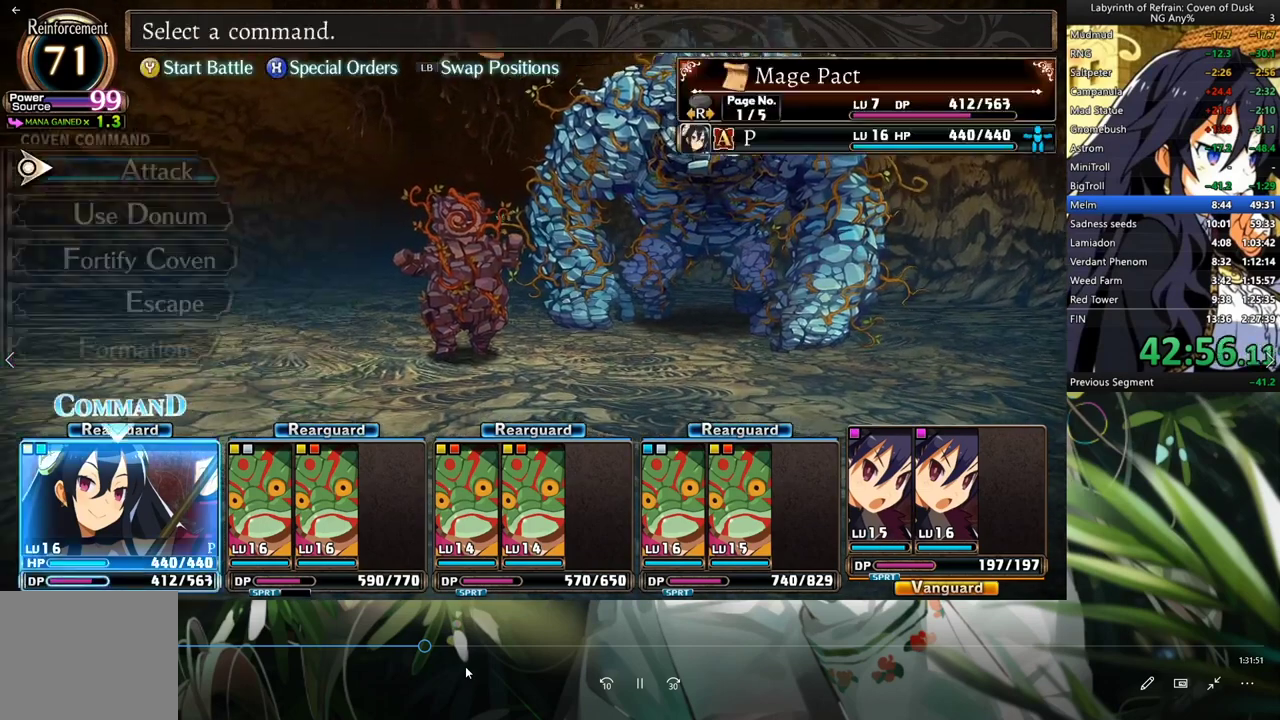
{"buttons": ["A"], "left_stick": "center", "right_stick": "center", "events": [[200, "R1", "up"], [400, "A", "down"]]}
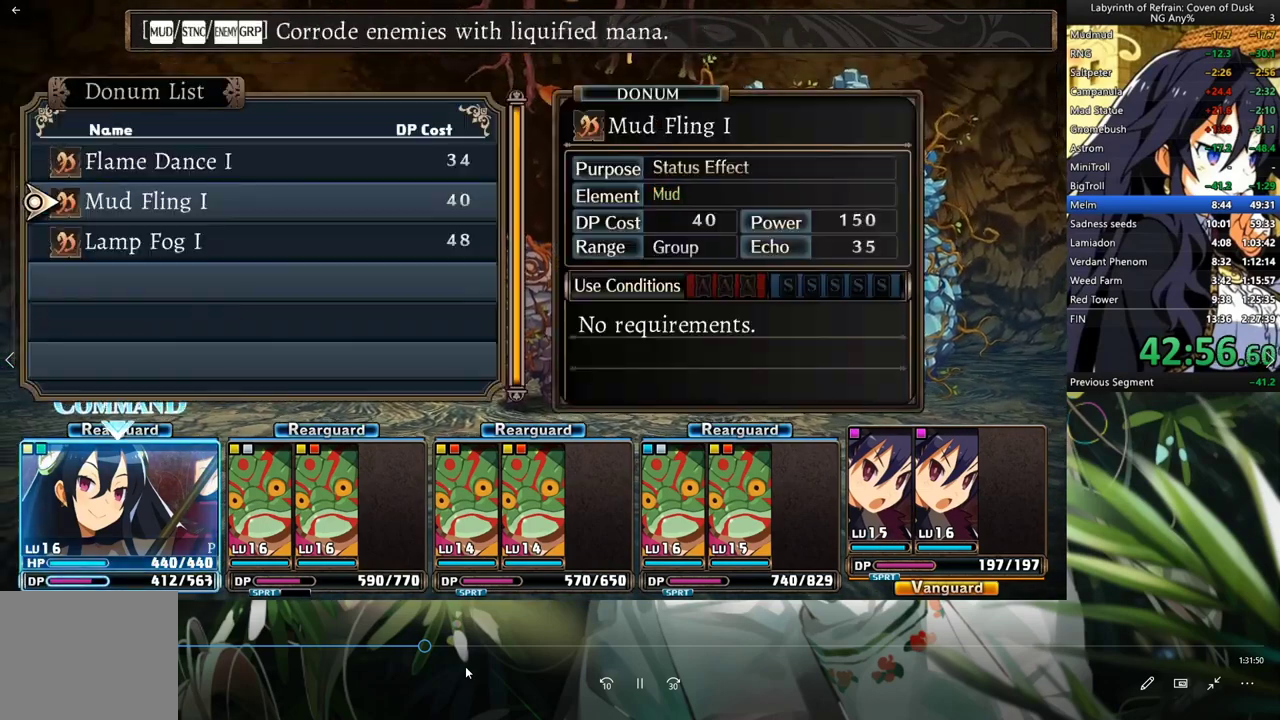
{"buttons": ["DPAD_UP"], "left_stick": "center", "right_stick": "center", "events": [[33, "A", "up"], [500, "DPAD_UP", "down"]]}
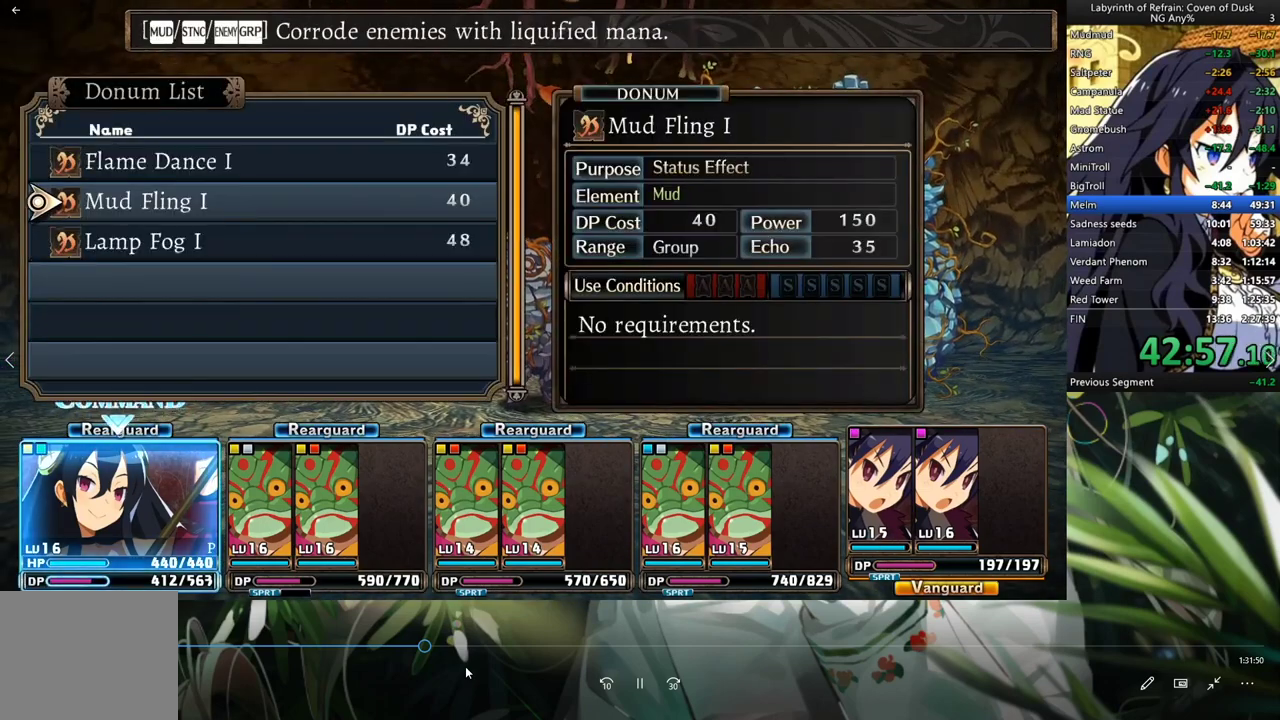
{"buttons": [], "left_stick": "center", "right_stick": "center", "events": [[133, "DPAD_UP", "up"], [333, "DPAD_UP", "down"], [500, "DPAD_UP", "up"]]}
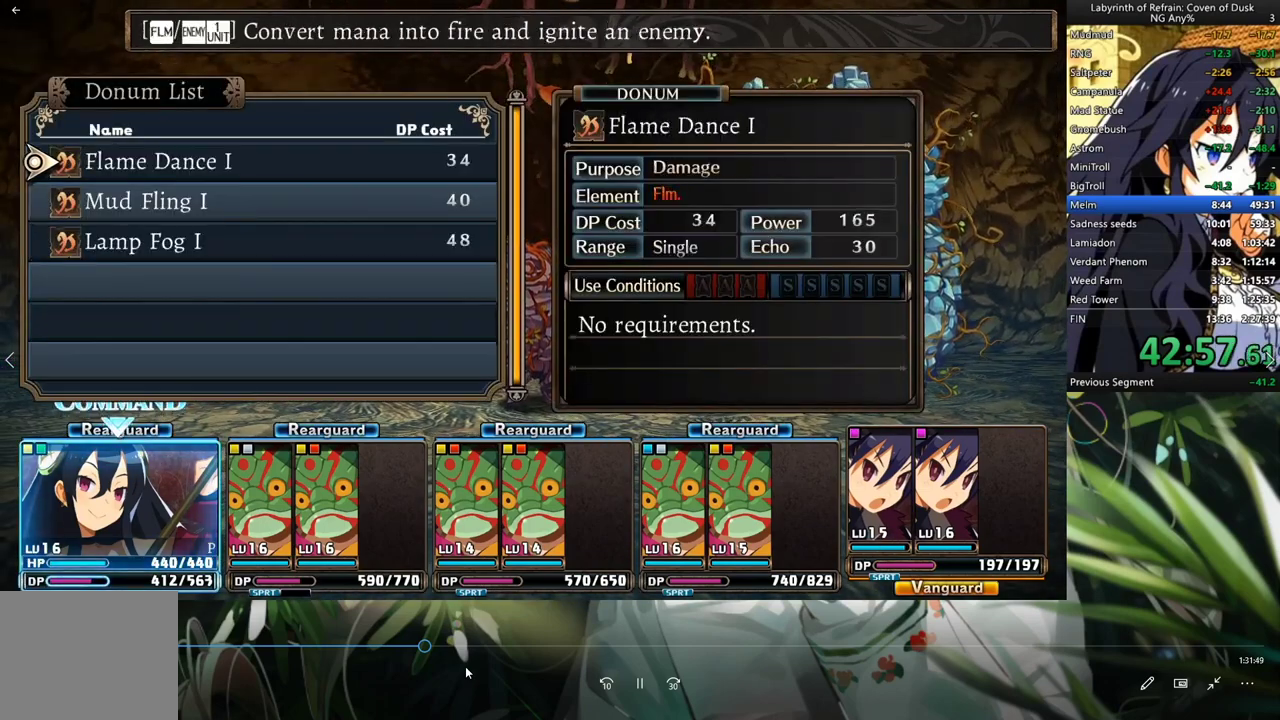
{"buttons": [], "left_stick": "center", "right_stick": "center", "events": [[67, "B", "down"], [100, "B", "up"]]}
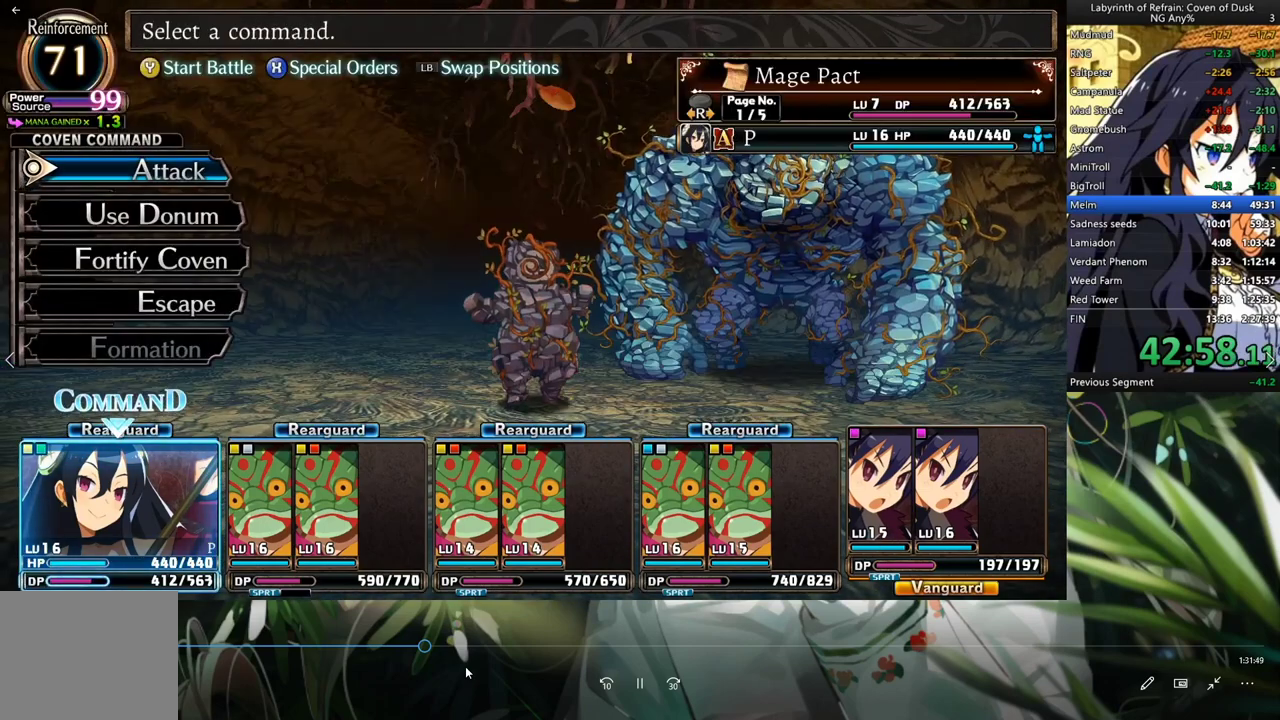
{"buttons": ["A"], "left_stick": "center", "right_stick": "center", "events": [[200, "DPAD_RIGHT", "down"], [300, "DPAD_RIGHT", "up"], [467, "A", "down"]]}
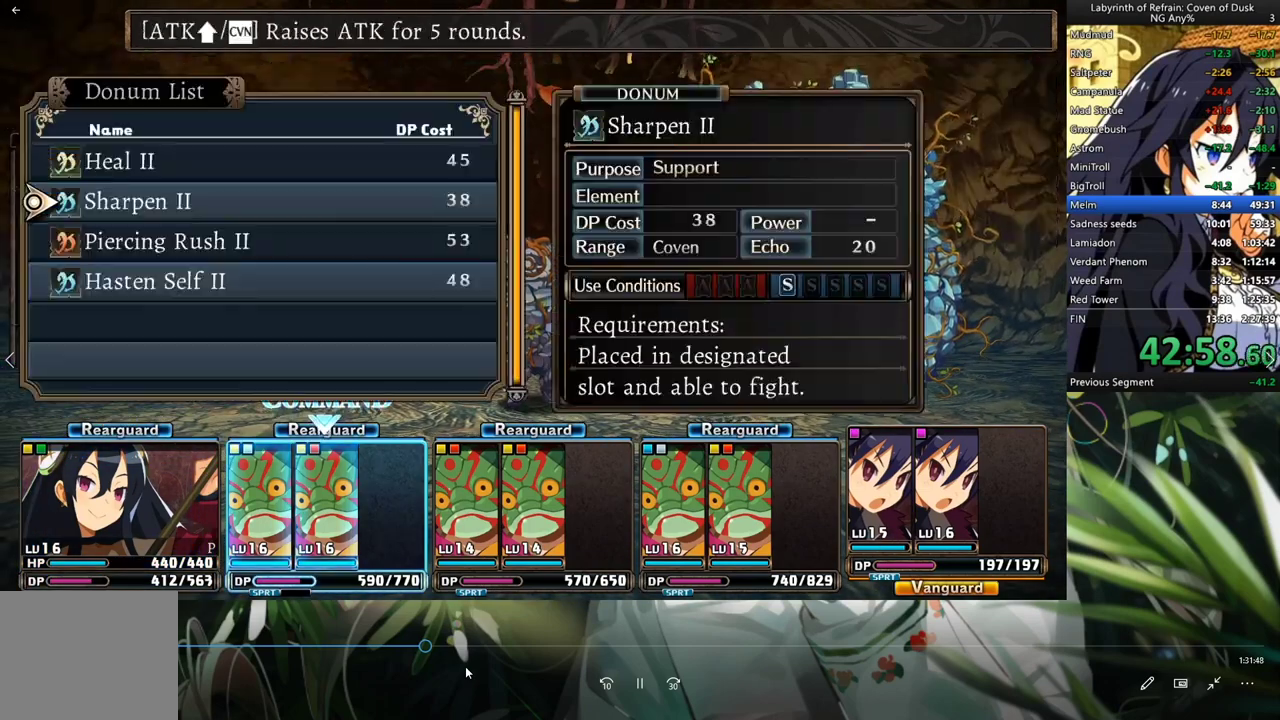
{"buttons": [], "left_stick": "center", "right_stick": "center", "events": [[67, "A", "up"], [267, "A", "down"], [367, "A", "up"], [433, "A", "down"], [500, "A", "up"]]}
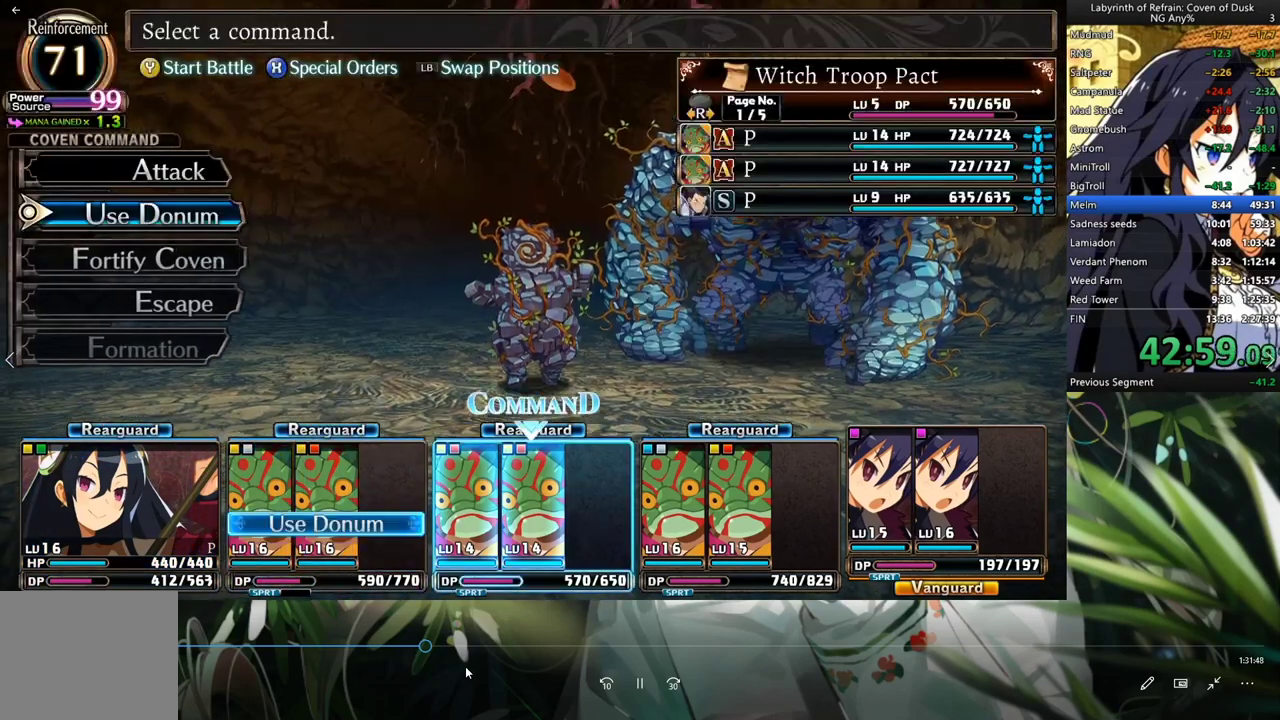
{"buttons": ["A"], "left_stick": "center", "right_stick": "center", "events": [[467, "A", "down"]]}
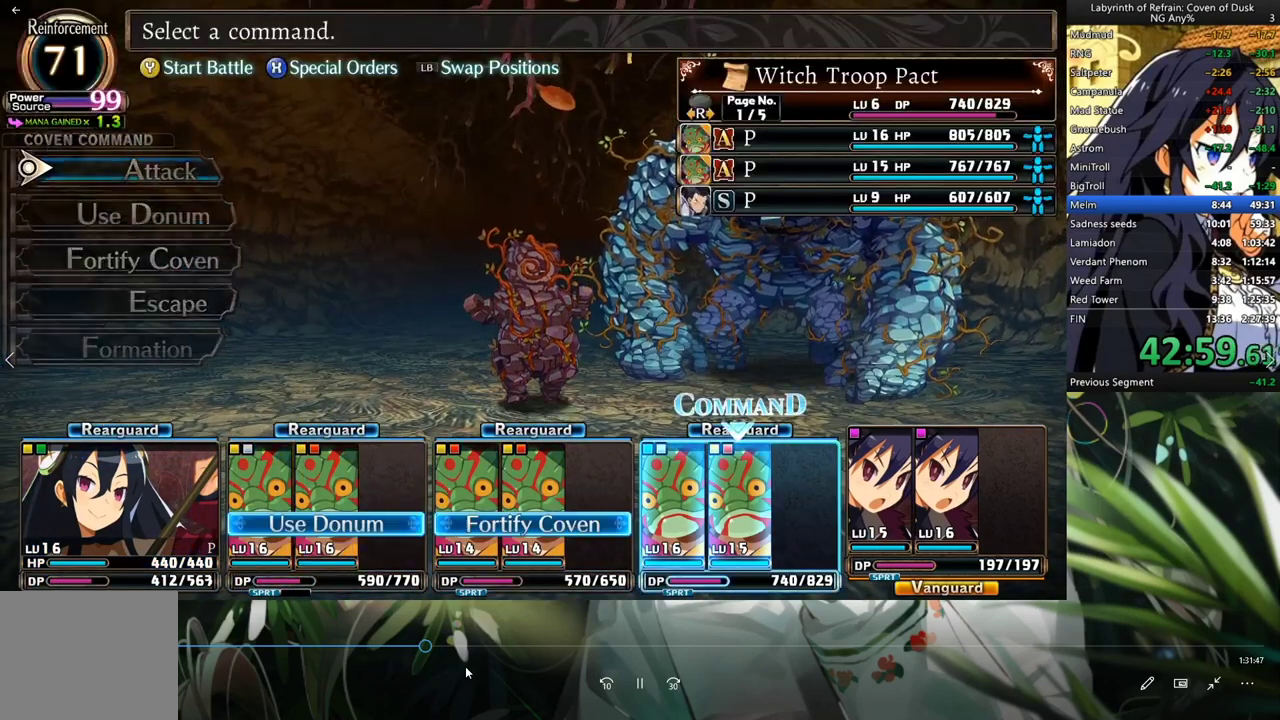
{"buttons": ["DPAD_LEFT"], "left_stick": "center", "right_stick": "center", "events": [[33, "A", "up"], [400, "DPAD_LEFT", "down"]]}
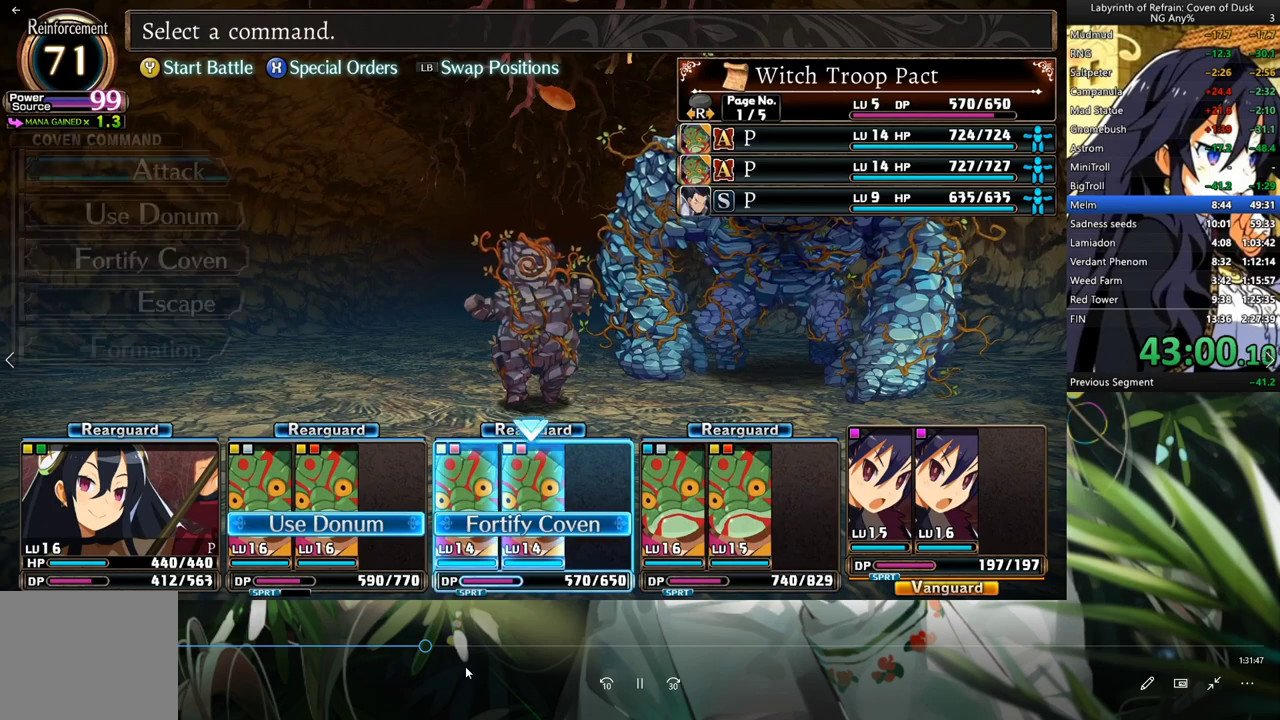
{"buttons": [], "left_stick": "center", "right_stick": "center", "events": [[33, "DPAD_LEFT", "up"], [67, "B", "down"], [167, "B", "up"], [367, "A", "down"], [467, "A", "up"]]}
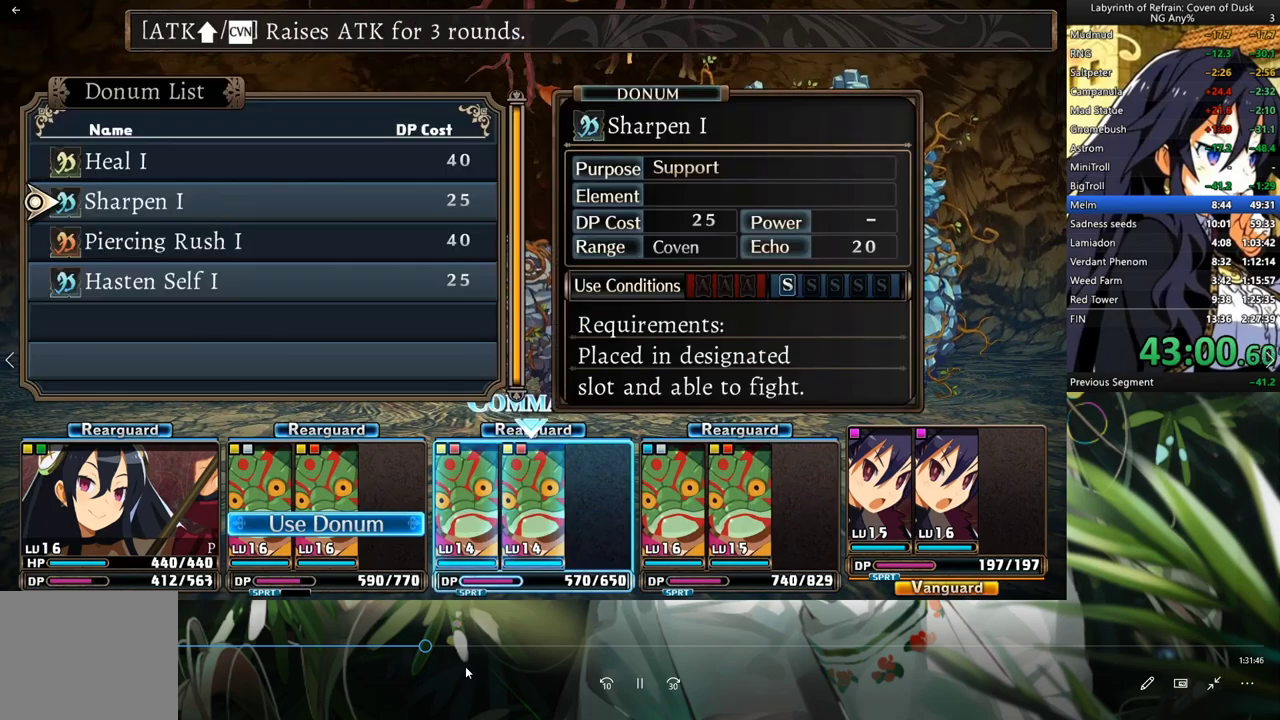
{"buttons": ["A"], "left_stick": "center", "right_stick": "center", "events": [[267, "A", "down"], [333, "A", "up"], [433, "A", "down"]]}
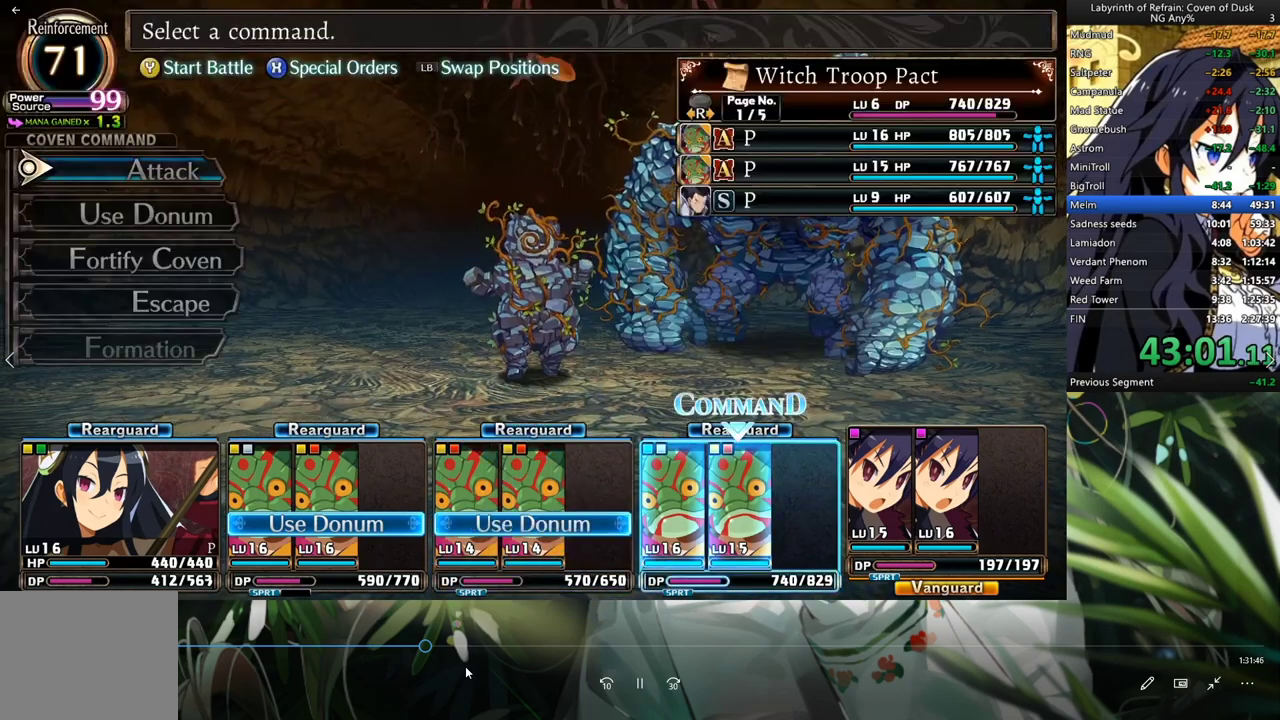
{"buttons": [], "left_stick": "center", "right_stick": "center", "events": [[33, "A", "up"], [167, "A", "down"], [267, "A", "up"]]}
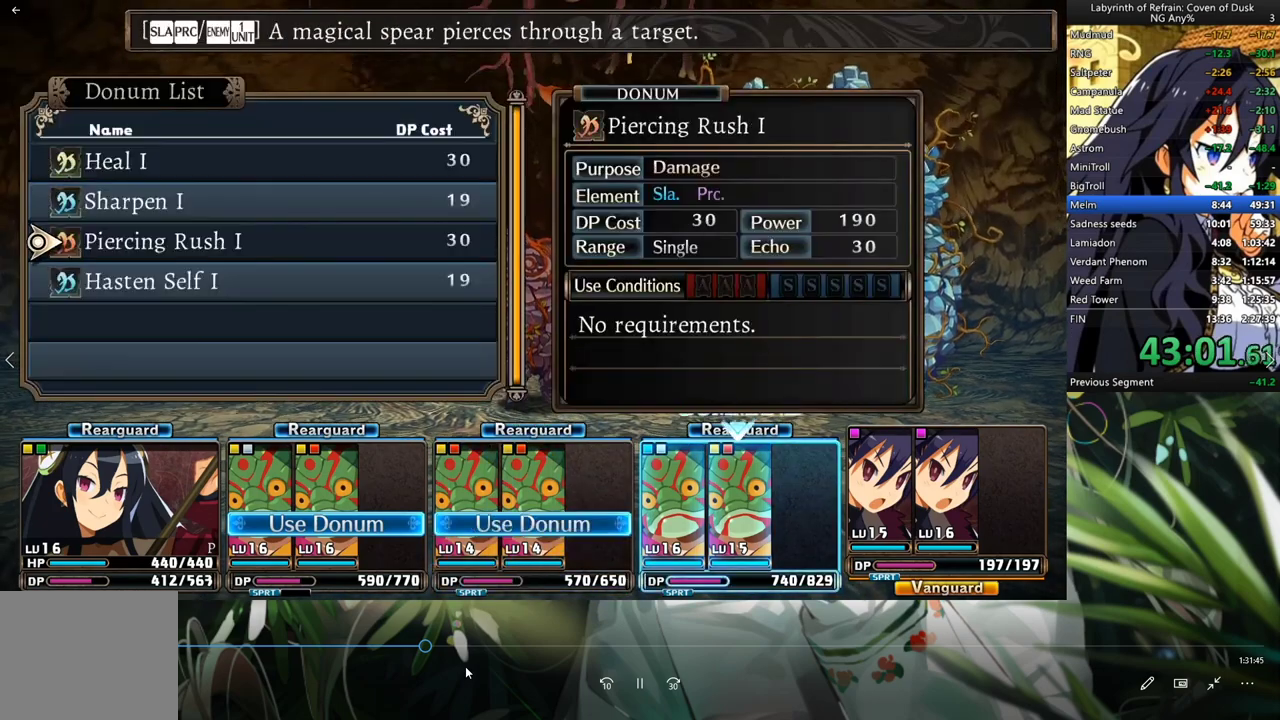
{"buttons": [], "left_stick": "center", "right_stick": "center", "events": [[200, "A", "down"], [267, "A", "up"], [333, "A", "down"], [433, "A", "up"]]}
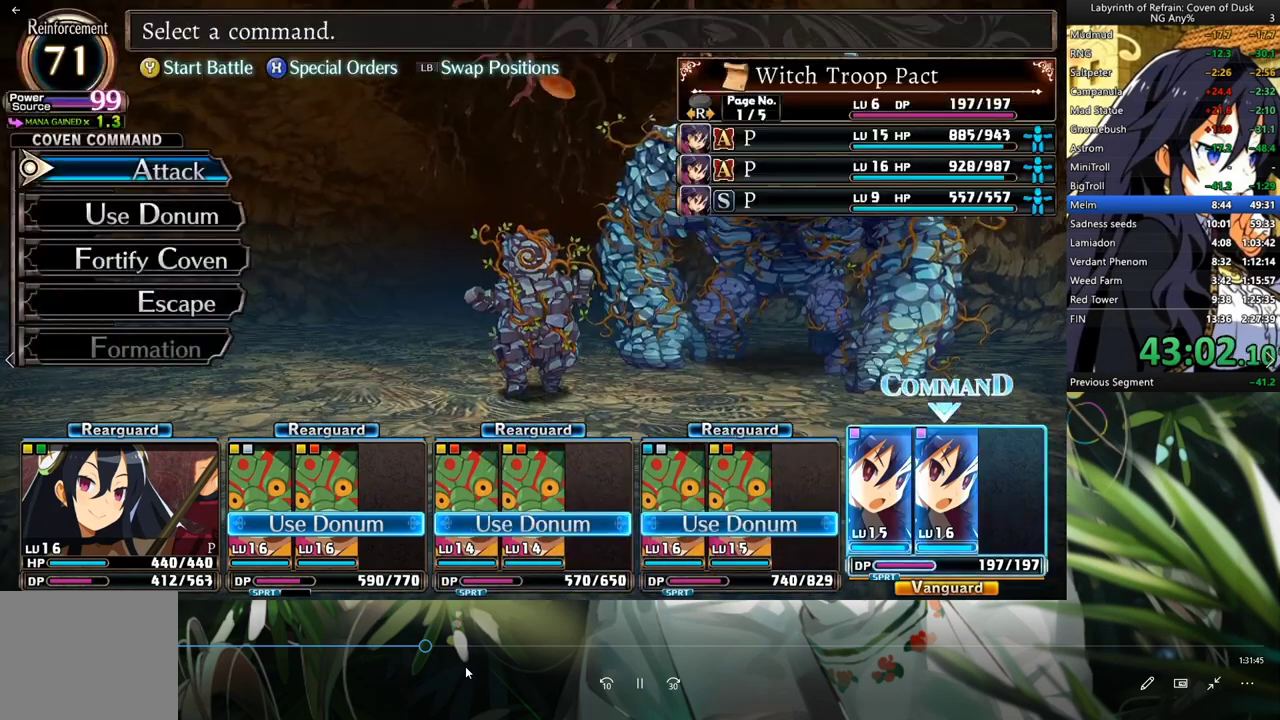
{"buttons": ["R1"], "left_stick": "center", "right_stick": "center", "events": [[67, "Y", "down"], [167, "Y", "up"], [267, "A", "down"], [333, "A", "up"], [467, "R1", "down"]]}